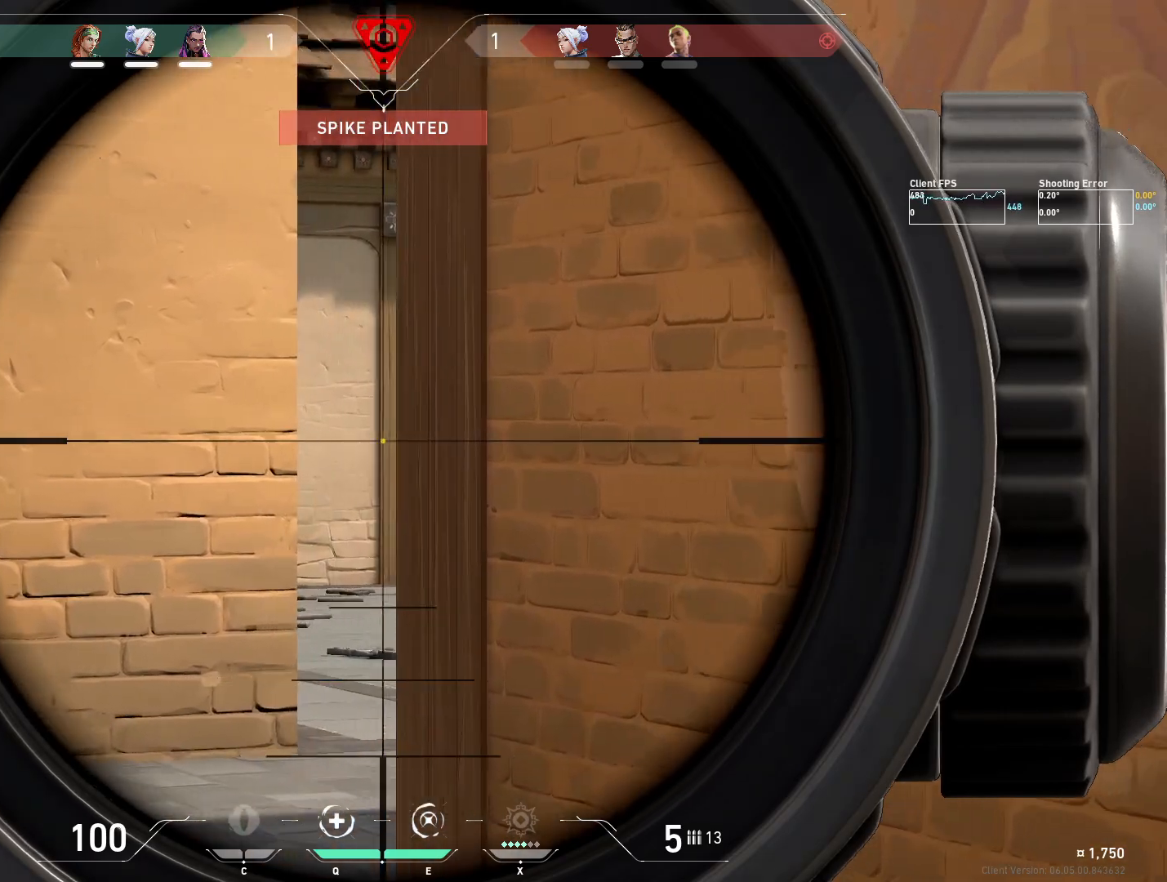
Gameplay with keyboard and mouse; each line is a JSON object with the keys and mouse buttons held at the frame after it. "events" lists presses ("down") and releases ("up") of "4", "a", "c", "ctrl", "d", "e", "q", "r", "s", "shift", "space", "w", "x", "z", "mouse_left", "mouse_wheel", "mouse_right", "mouse_mb4" and "mouse_mb5" between this image and that frame as [ms after this image, input, new state], when the widget could be followed in between. "mouse_left", "mouse_wheel", "mouse_right", "mouse_mb4", "mouse_mb5" = the "left", "wheel", "right", "mb4", "mb5" buttons of the "mouse" list. No other keys are recorded. "wheel" means that the mouse wheel is clicked or scrolled. Mouse movement is not recorded.
{"keys": ["a"], "mouse": [], "events": [[50, "a", "down"], [250, "a", "up"], [300, "d", "down"], [433, "d", "up"], [450, "a", "down"]]}
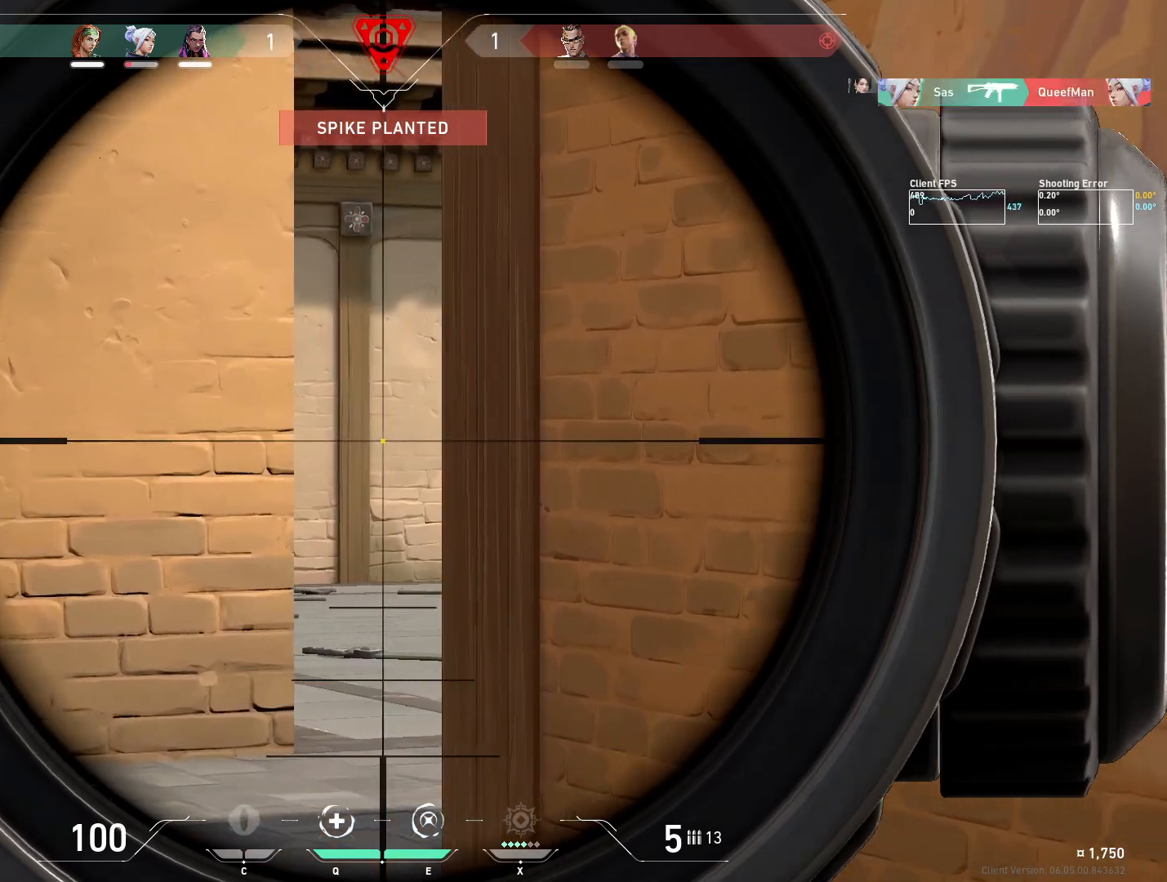
{"keys": ["d"], "mouse": [], "events": [[83, "a", "up"], [133, "d", "down"], [200, "a", "down"], [217, "d", "up"], [433, "a", "up"], [483, "d", "down"]]}
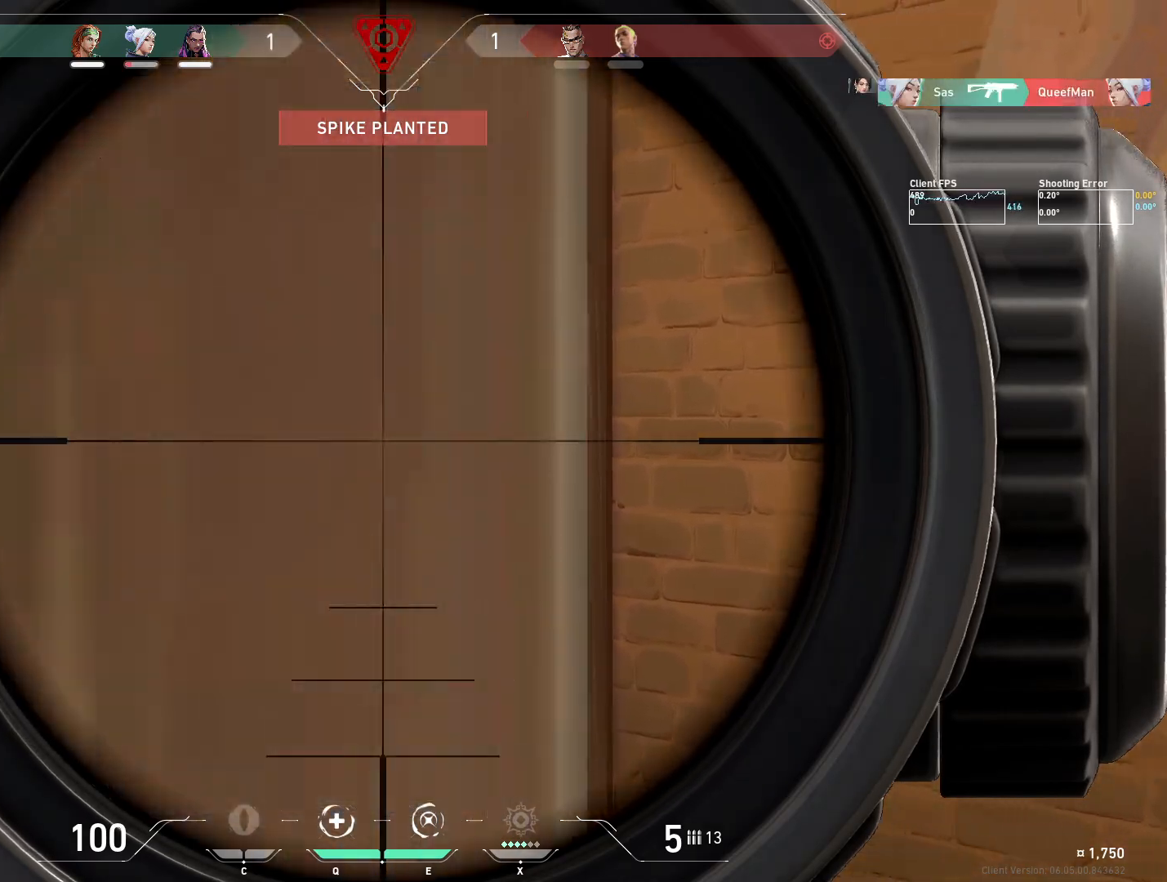
{"keys": ["d"], "mouse": [], "events": [[200, "d", "up"], [317, "a", "down"], [417, "a", "up"], [500, "d", "down"]]}
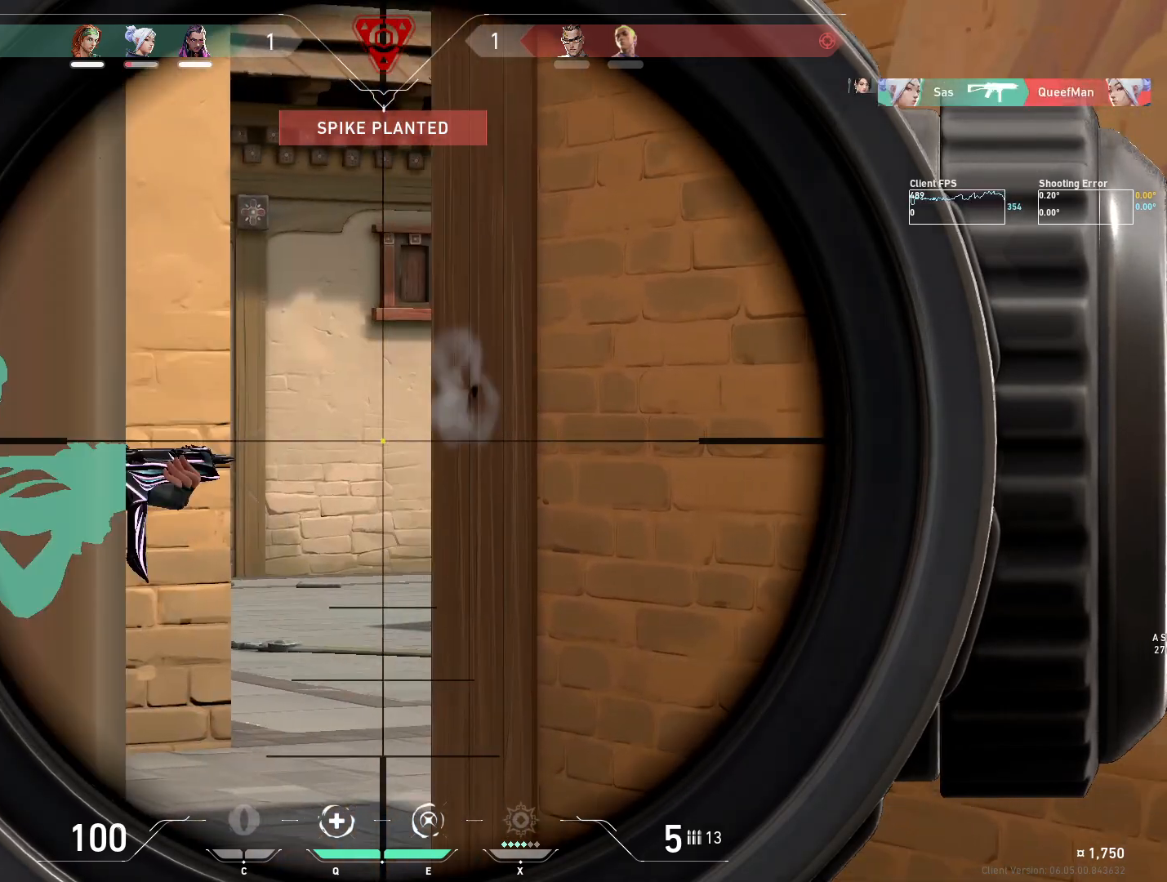
{"keys": ["w"], "mouse": [], "events": [[117, "d", "up"], [133, "w", "down"], [217, "a", "down"], [317, "w", "up"], [333, "a", "up"], [350, "mouse_right", "down"], [367, "w", "down"], [417, "d", "down"], [467, "mouse_right", "up"], [483, "d", "up"]]}
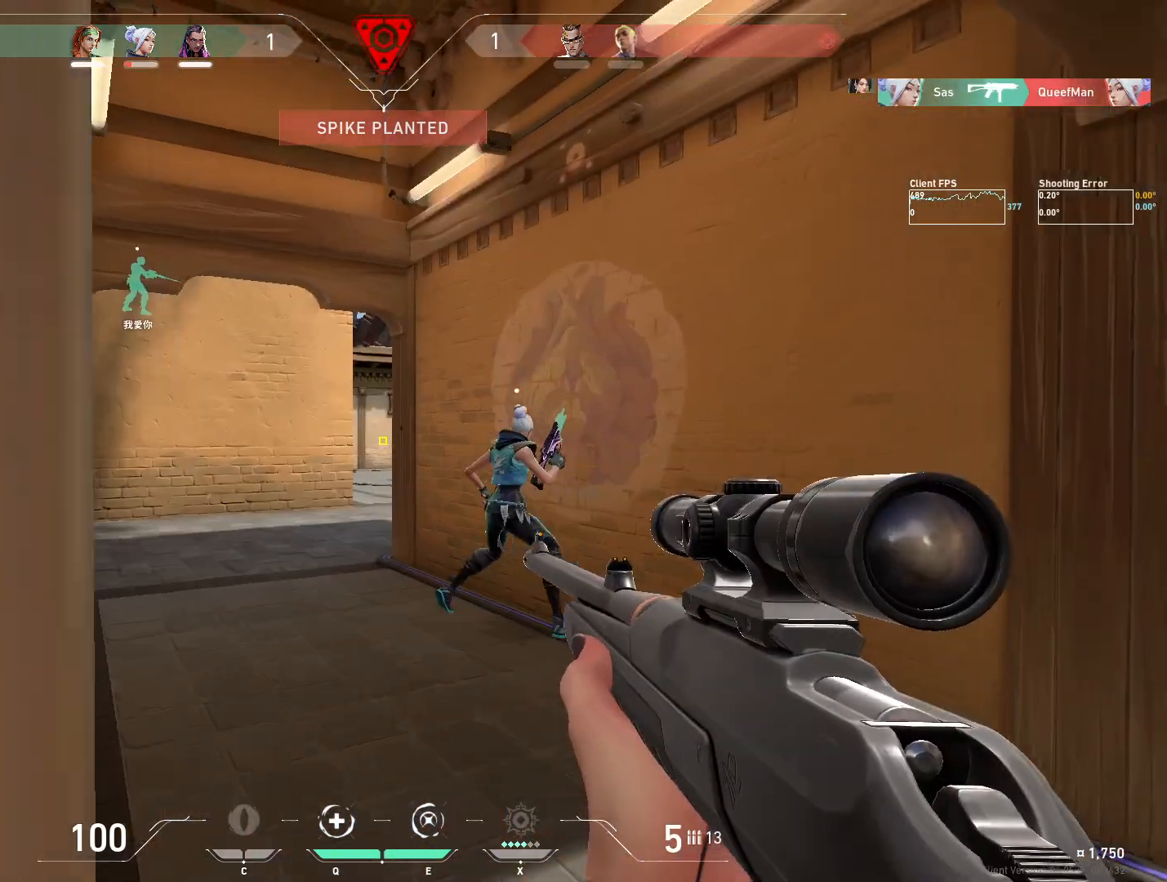
{"keys": ["a", "w"], "mouse": [], "events": [[350, "a", "down"]]}
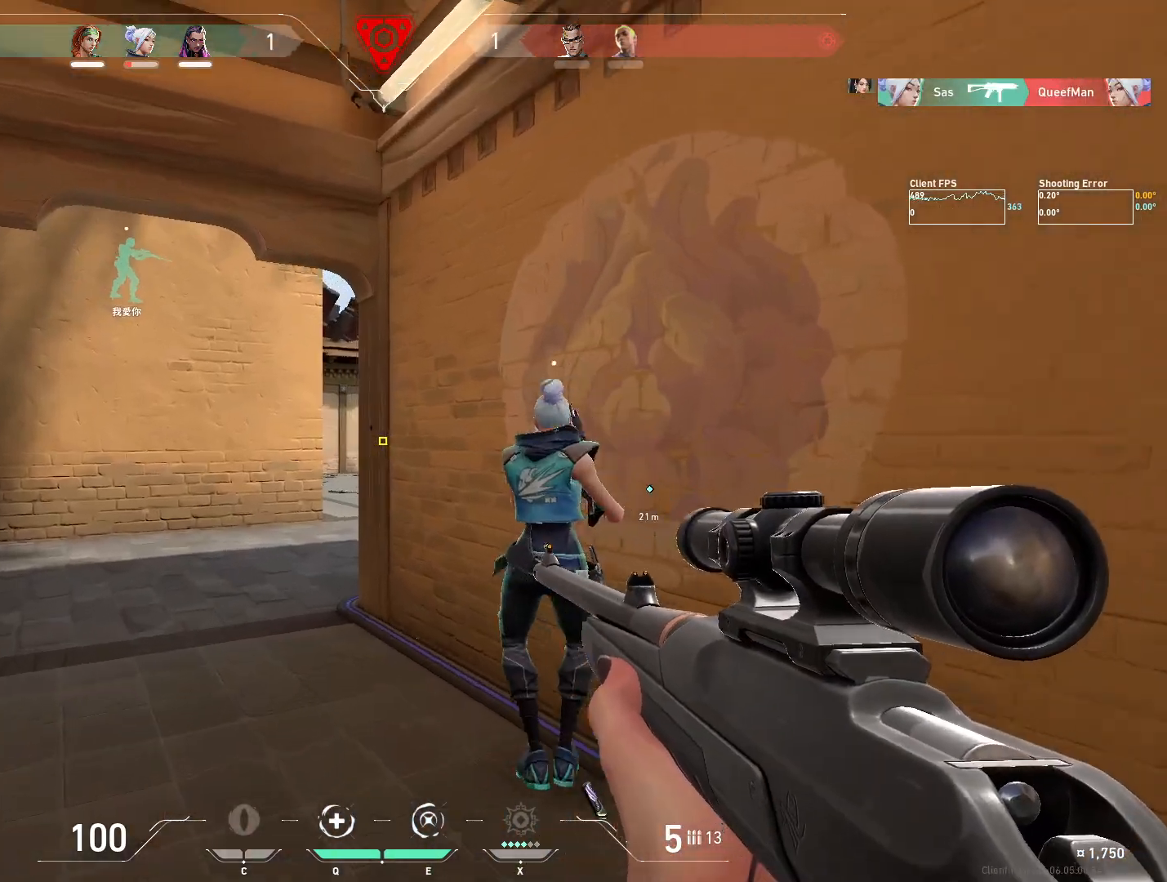
{"keys": ["d"], "mouse": [], "events": [[17, "a", "up"], [217, "a", "down"], [350, "w", "up"], [367, "a", "up"], [367, "mouse_right", "down"], [450, "mouse_right", "up"], [467, "d", "down"]]}
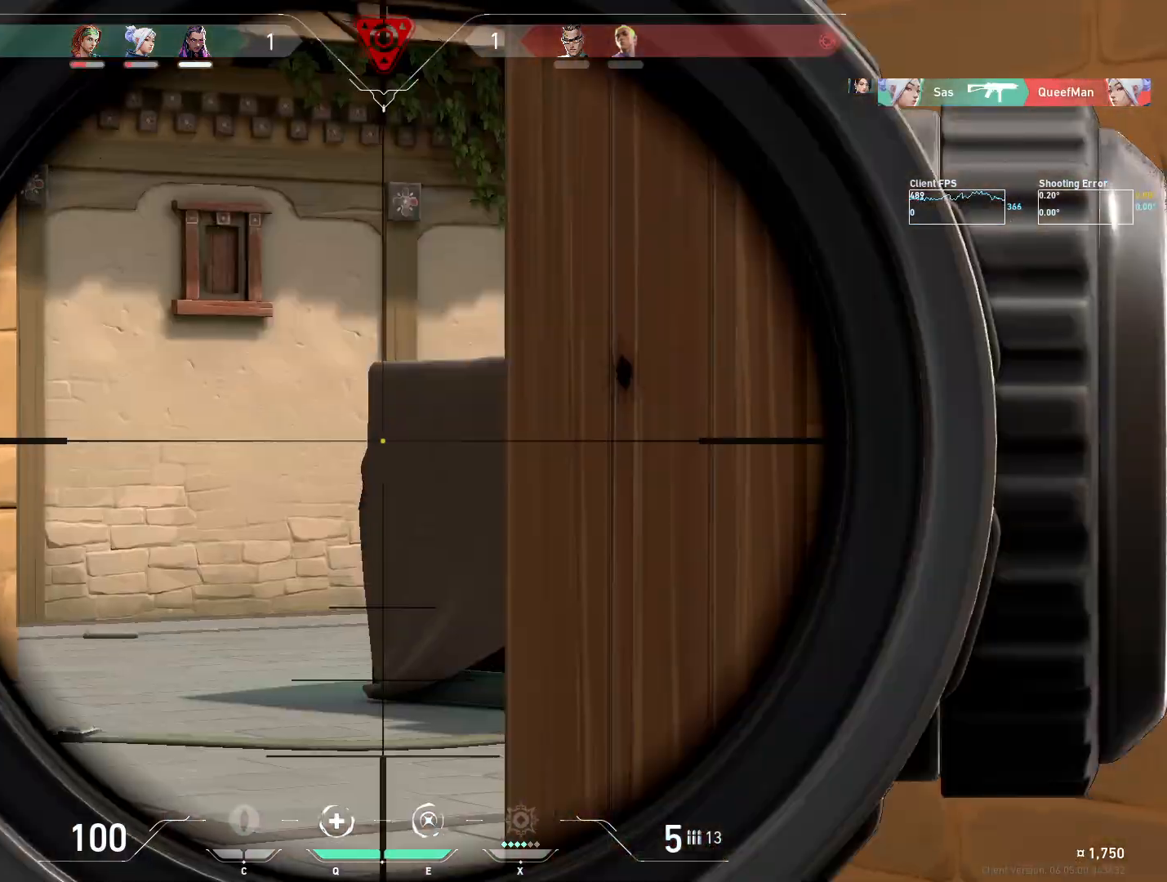
{"keys": ["a", "w"], "mouse": [], "events": [[33, "d", "up"], [67, "a", "down"], [267, "a", "up"], [317, "d", "down"], [317, "mouse_right", "down"], [450, "a", "down"], [450, "d", "up"], [450, "mouse_right", "up"], [500, "w", "down"]]}
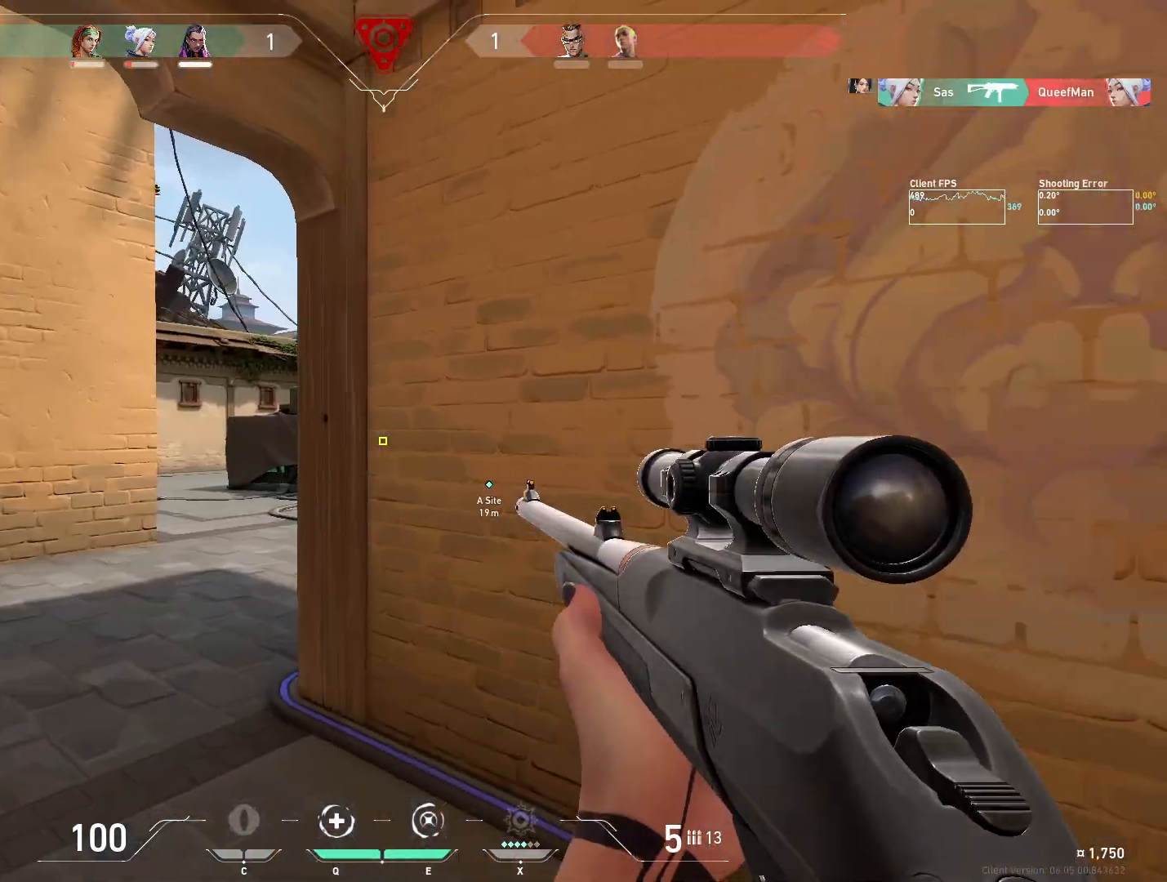
{"keys": ["a"], "mouse": [], "events": [[300, "w", "up"], [367, "a", "up"], [400, "d", "down"], [483, "a", "down"], [500, "d", "up"]]}
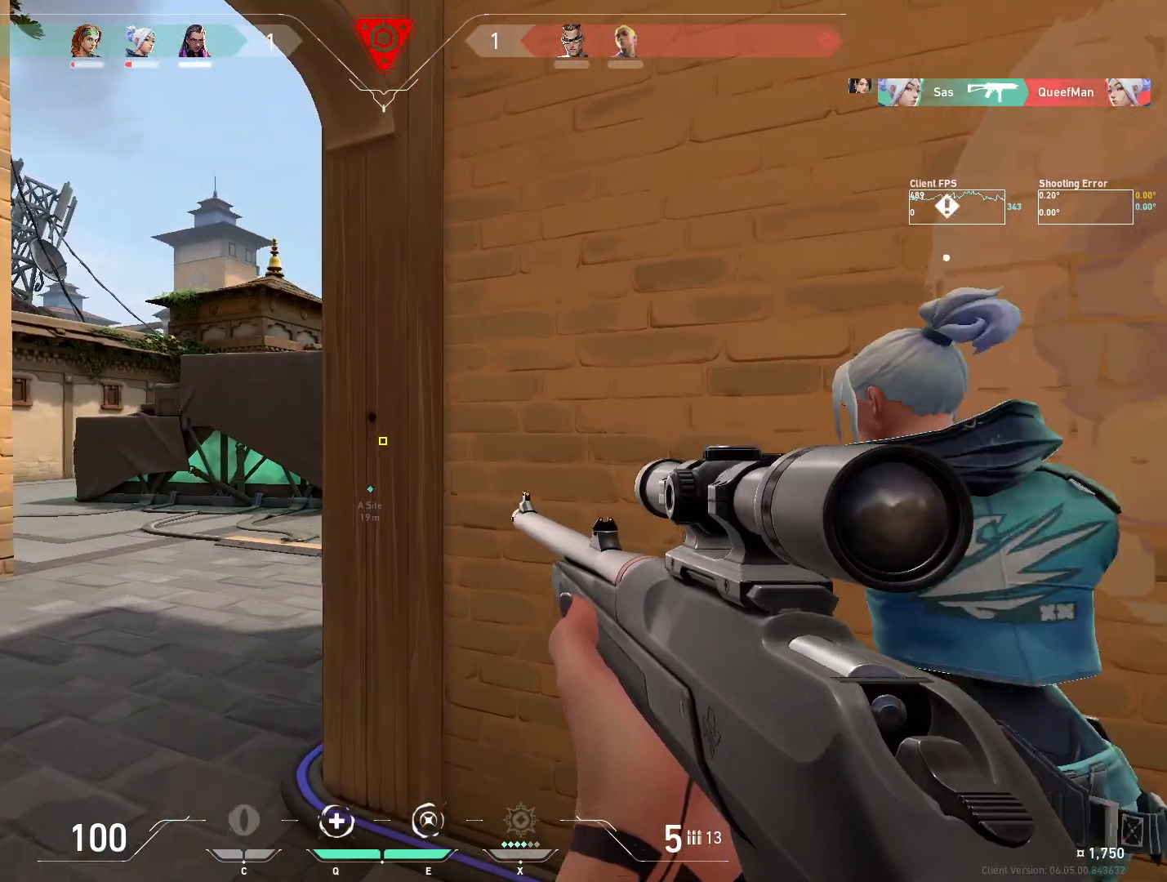
{"keys": ["a"], "mouse": [], "events": [[217, "a", "up"], [250, "d", "down"], [383, "a", "down"], [383, "d", "up"]]}
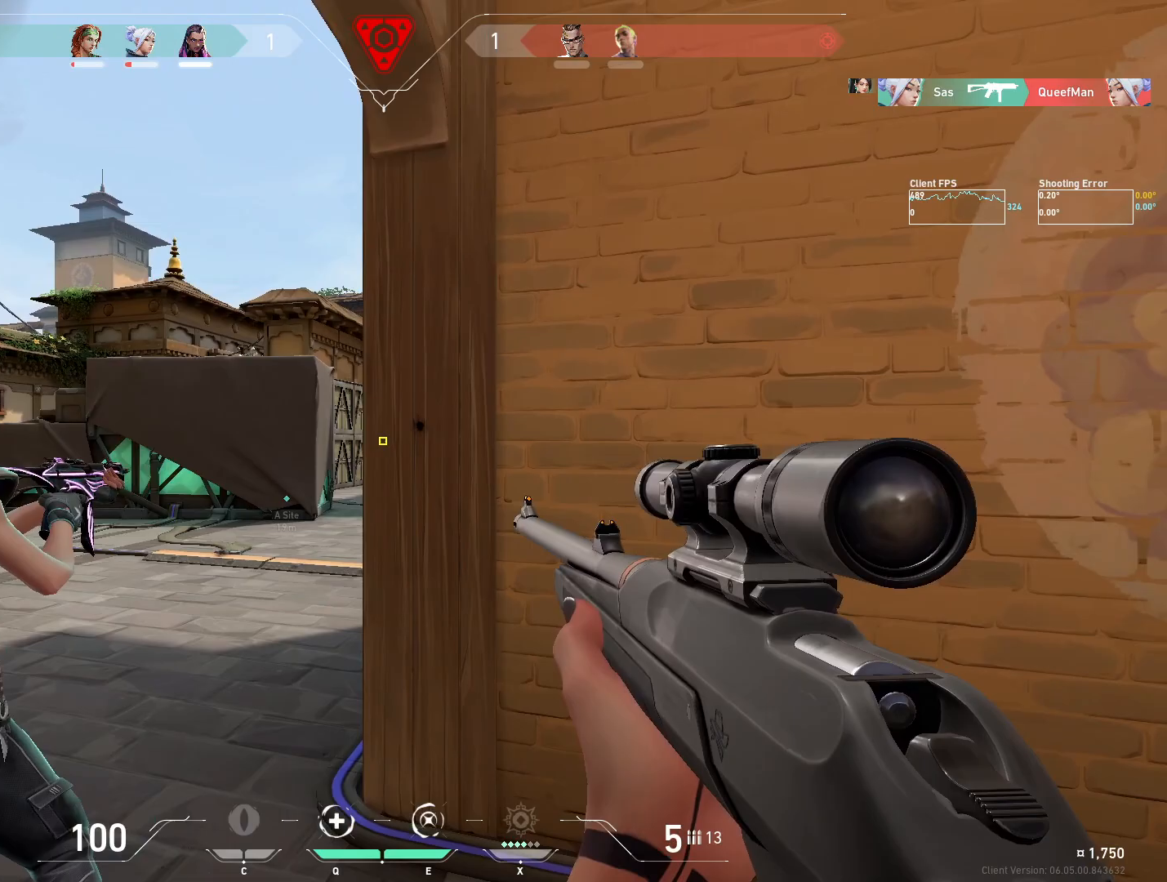
{"keys": ["a"], "mouse": [], "events": [[100, "a", "up"], [133, "d", "down"], [283, "d", "up"], [317, "a", "down"]]}
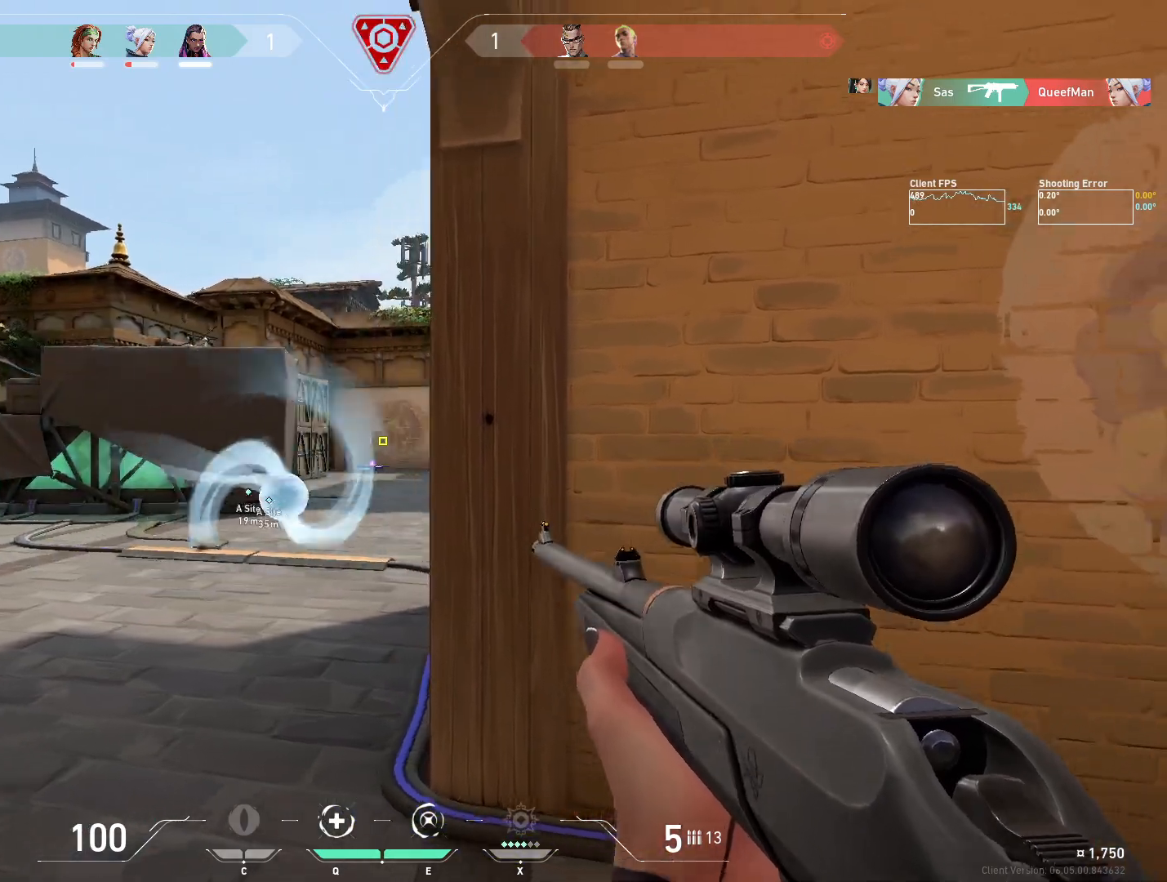
{"keys": ["w"], "mouse": [], "events": [[233, "a", "up"], [300, "d", "down"], [300, "w", "down"], [383, "d", "up"], [400, "a", "down"], [483, "a", "up"]]}
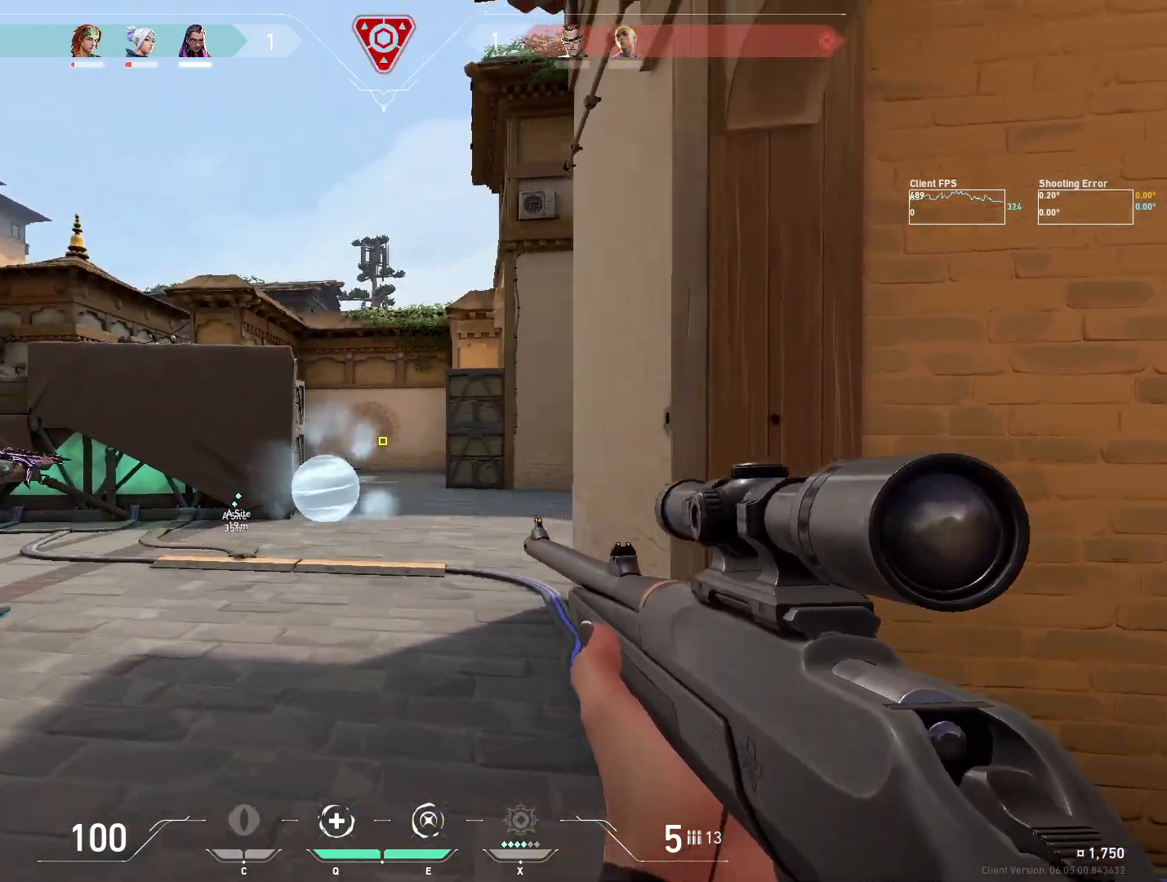
{"keys": ["a"], "mouse": [], "events": [[150, "d", "down"], [483, "a", "down"], [483, "d", "up"], [500, "w", "up"]]}
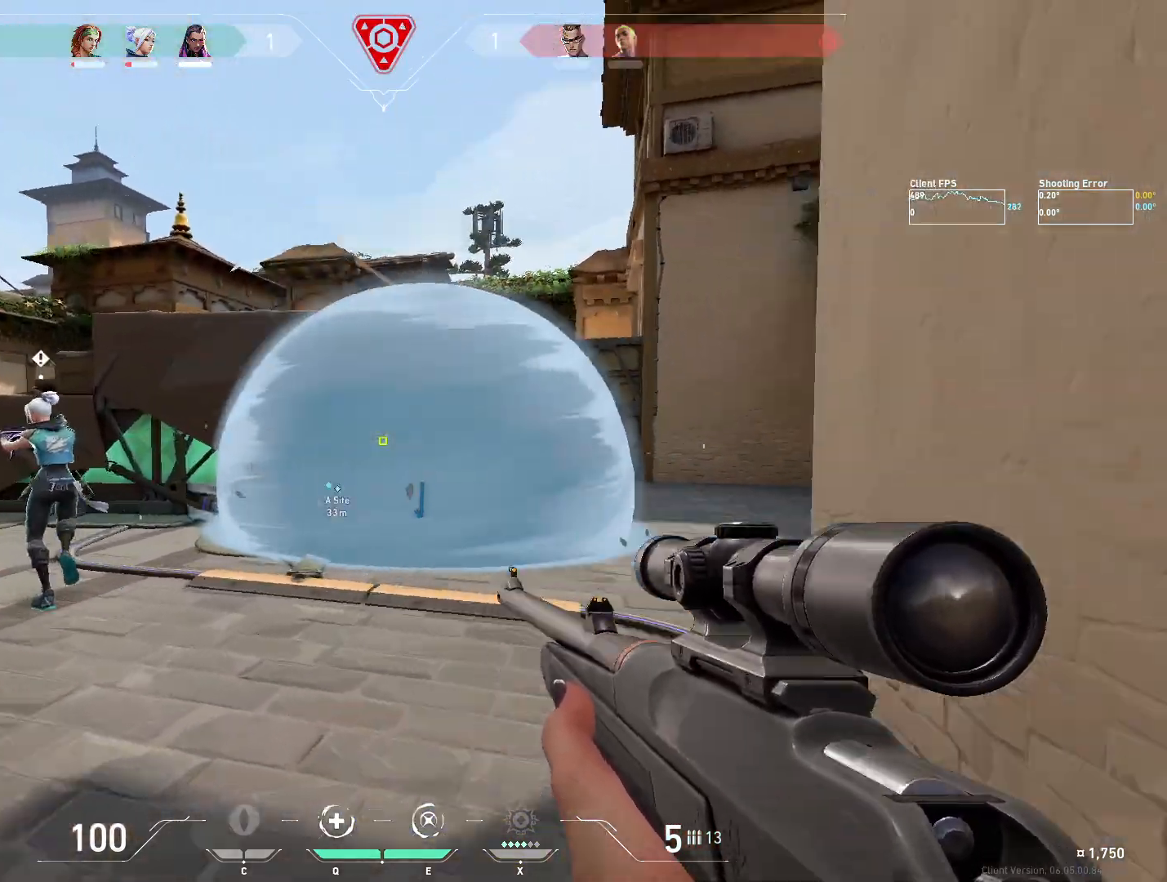
{"keys": ["a"], "mouse": [], "events": [[167, "a", "up"], [183, "w", "down"], [200, "d", "down"], [350, "w", "up"], [417, "a", "down"], [450, "d", "up"]]}
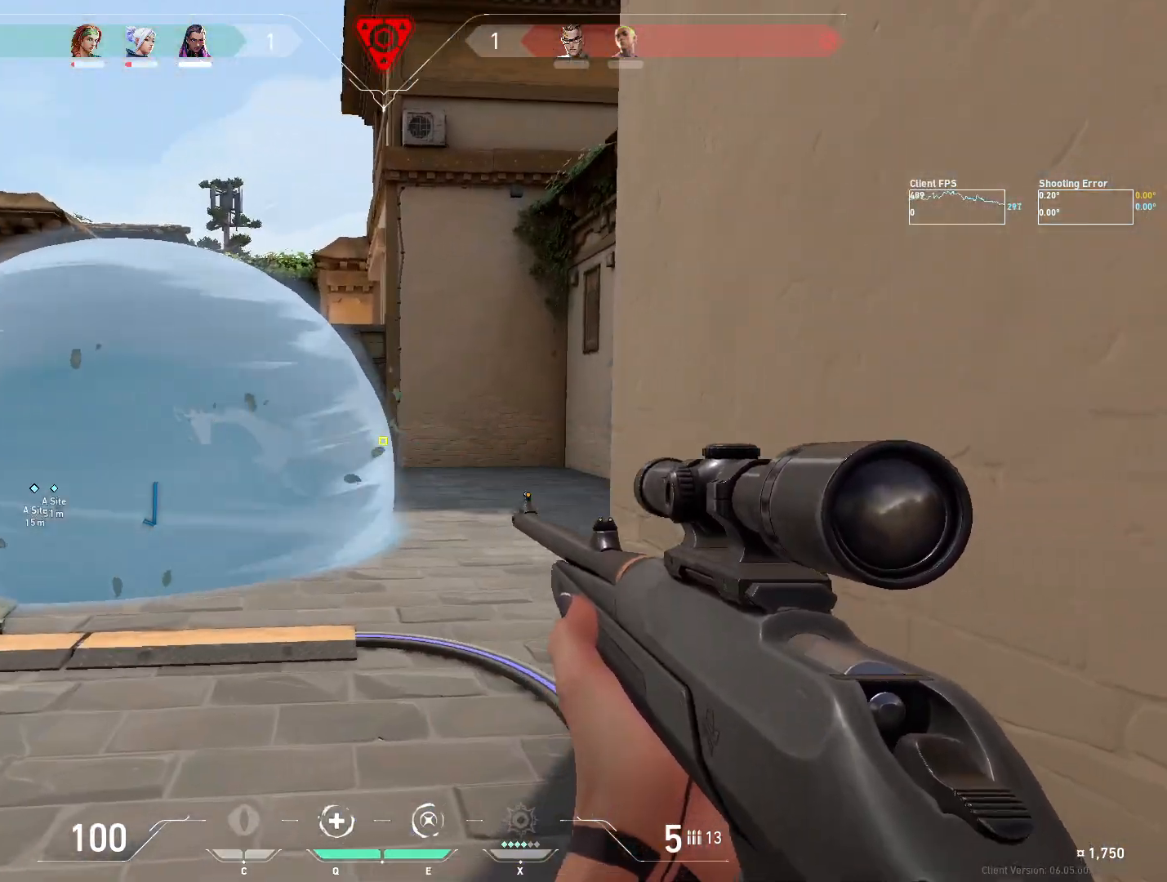
{"keys": ["w"], "mouse": [], "events": [[17, "s", "down"], [50, "s", "up"], [217, "w", "down"], [467, "a", "up"]]}
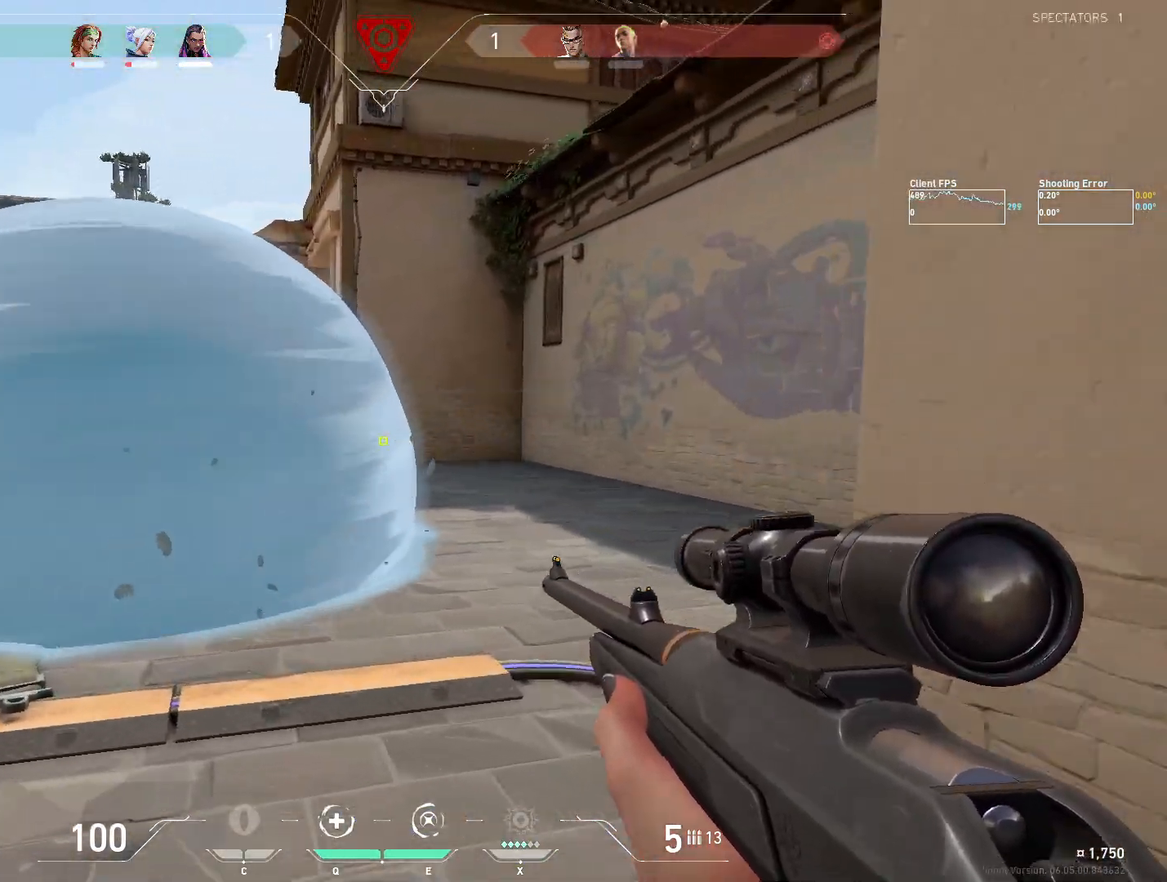
{"keys": ["d", "w"], "mouse": [], "events": [[17, "d", "down"], [283, "mouse_mb5", "down"], [400, "mouse_mb5", "up"]]}
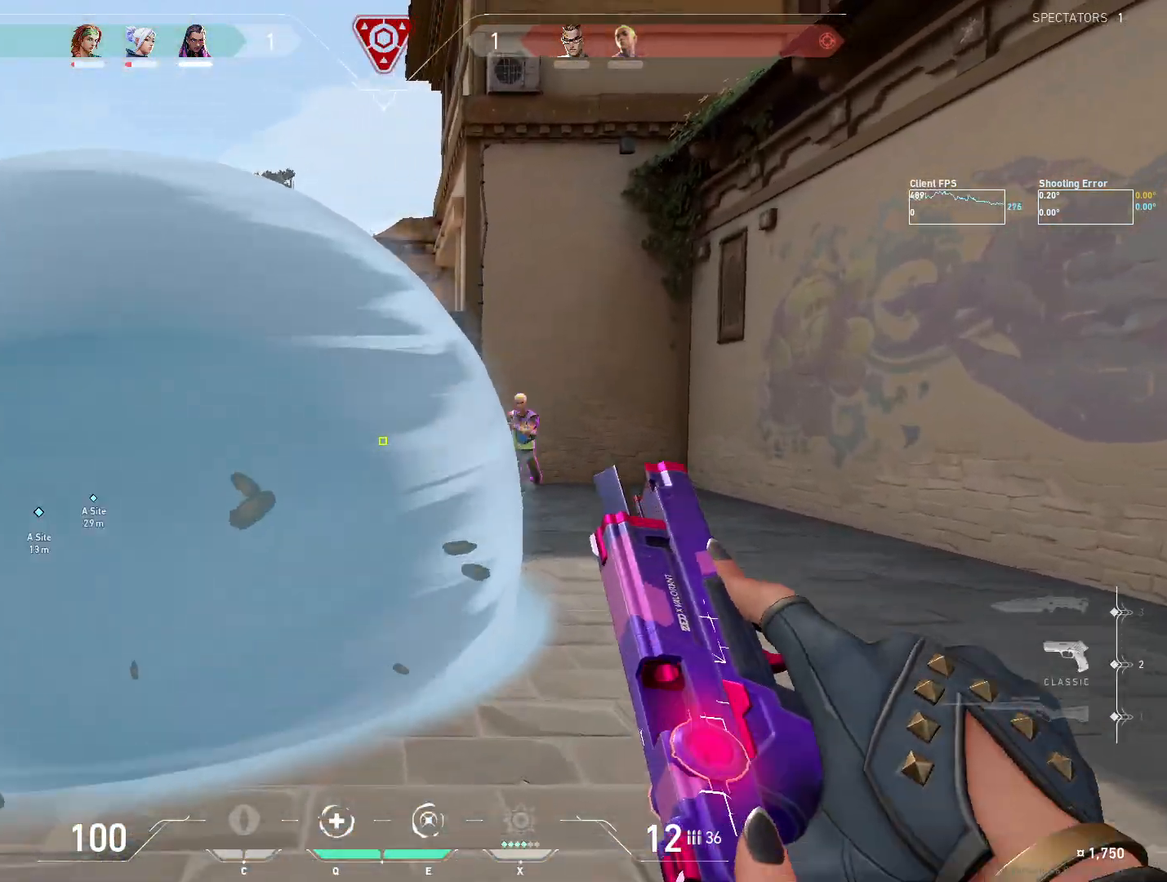
{"keys": ["a"], "mouse": [], "events": [[233, "a", "down"], [233, "d", "up"], [283, "w", "up"]]}
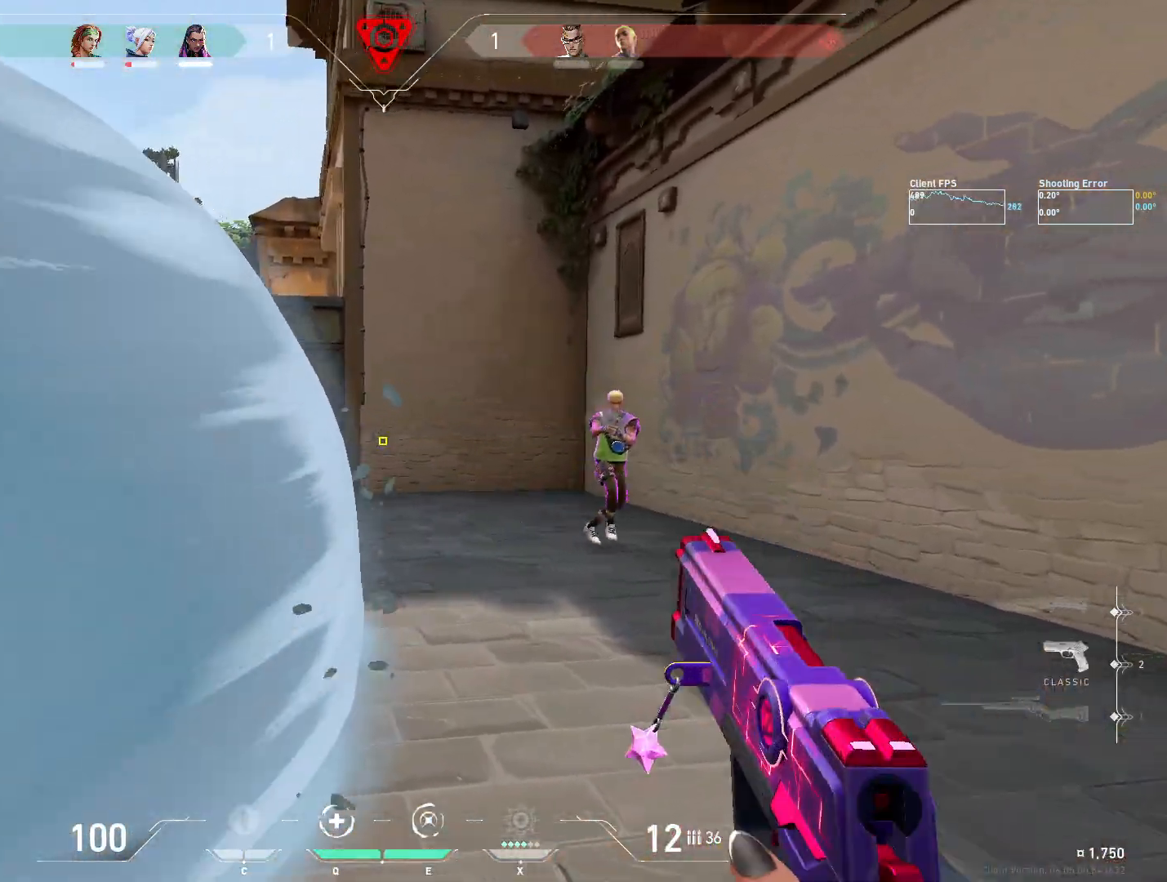
{"keys": [], "mouse": ["left"], "events": [[333, "a", "up"], [400, "mouse_left", "down"]]}
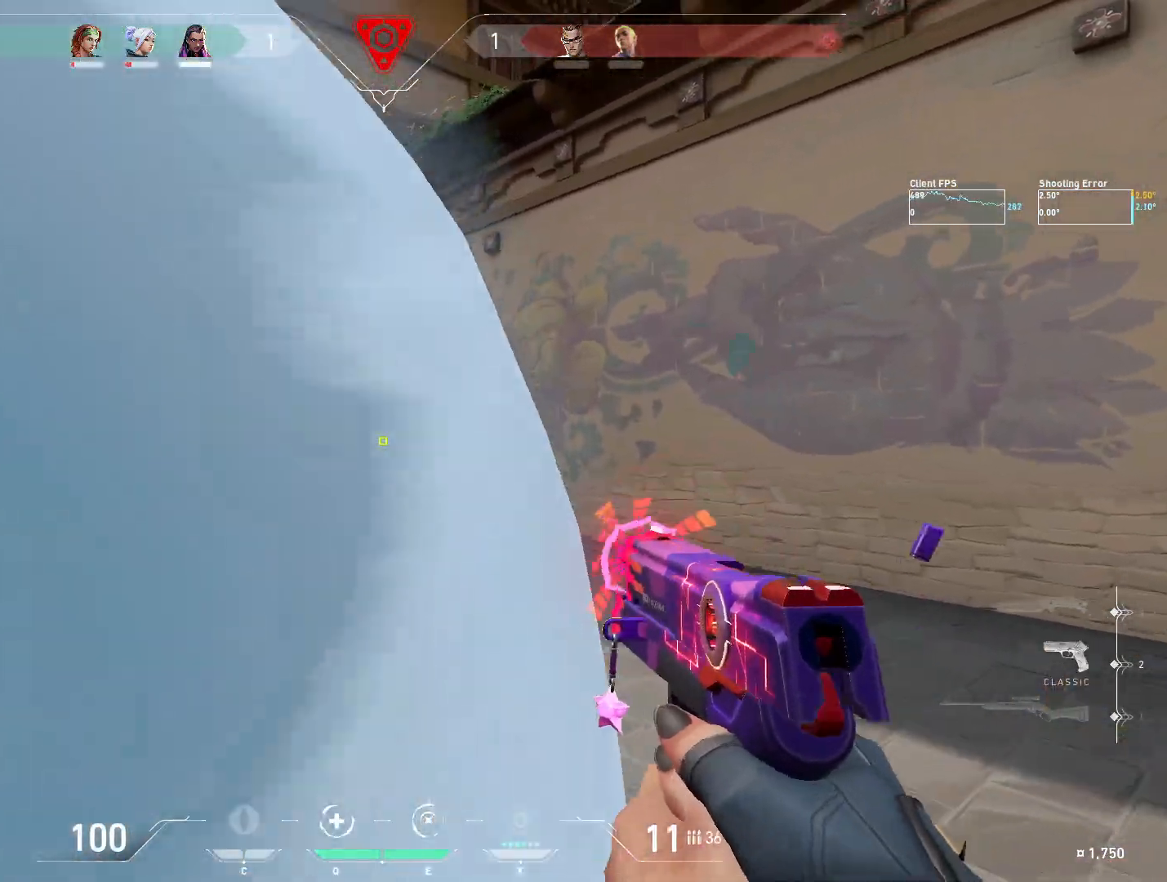
{"keys": ["d"], "mouse": [], "events": [[33, "d", "down"], [33, "mouse_left", "up"]]}
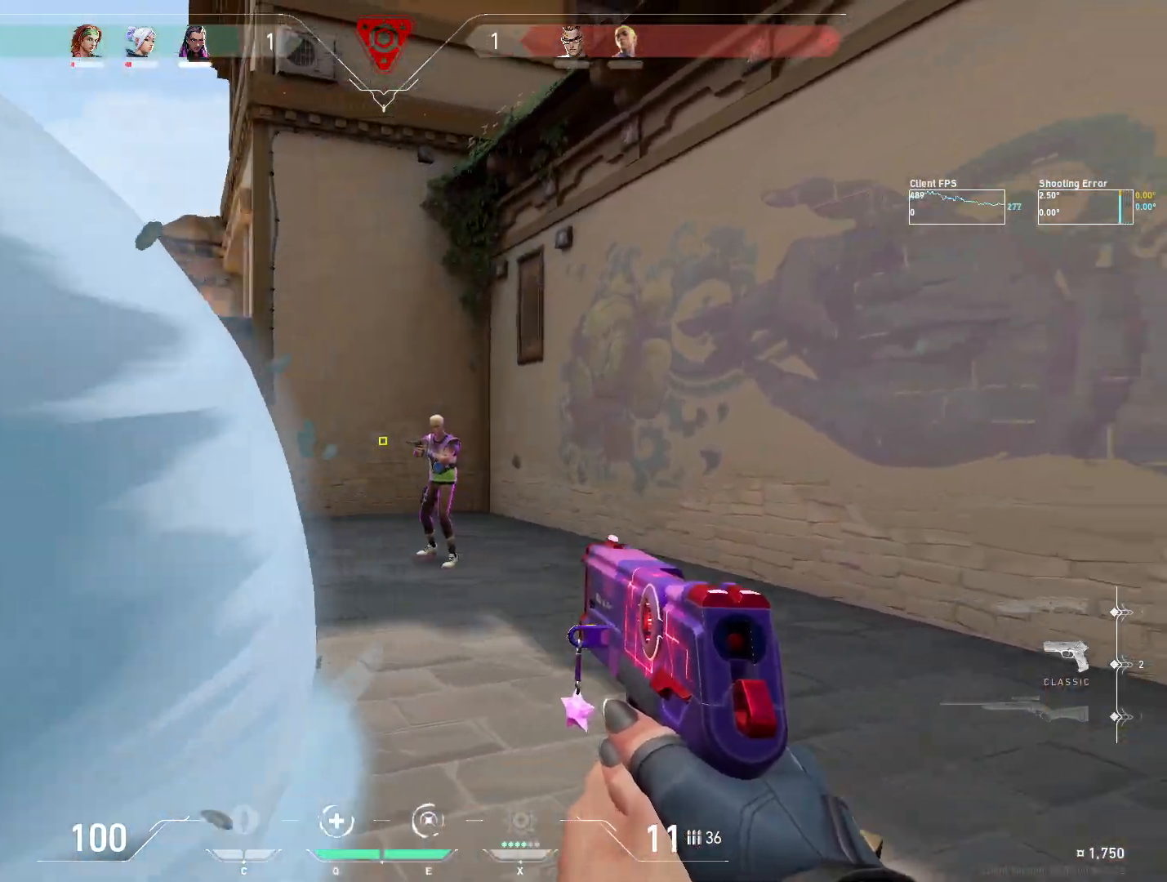
{"keys": ["a"], "mouse": [], "events": [[133, "d", "up"], [167, "mouse_left", "down"], [283, "mouse_left", "up"], [350, "a", "down"]]}
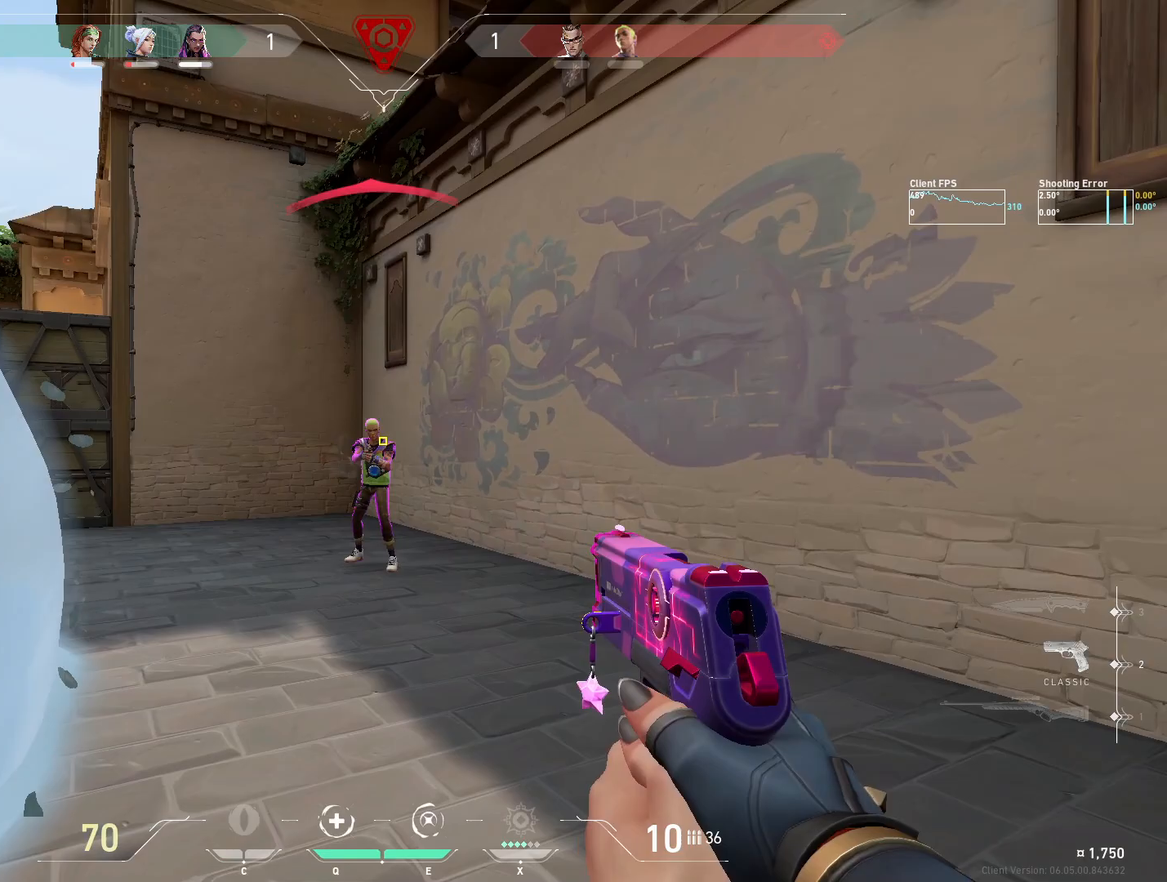
{"keys": [], "mouse": ["left"], "events": [[367, "a", "up"], [400, "mouse_left", "down"]]}
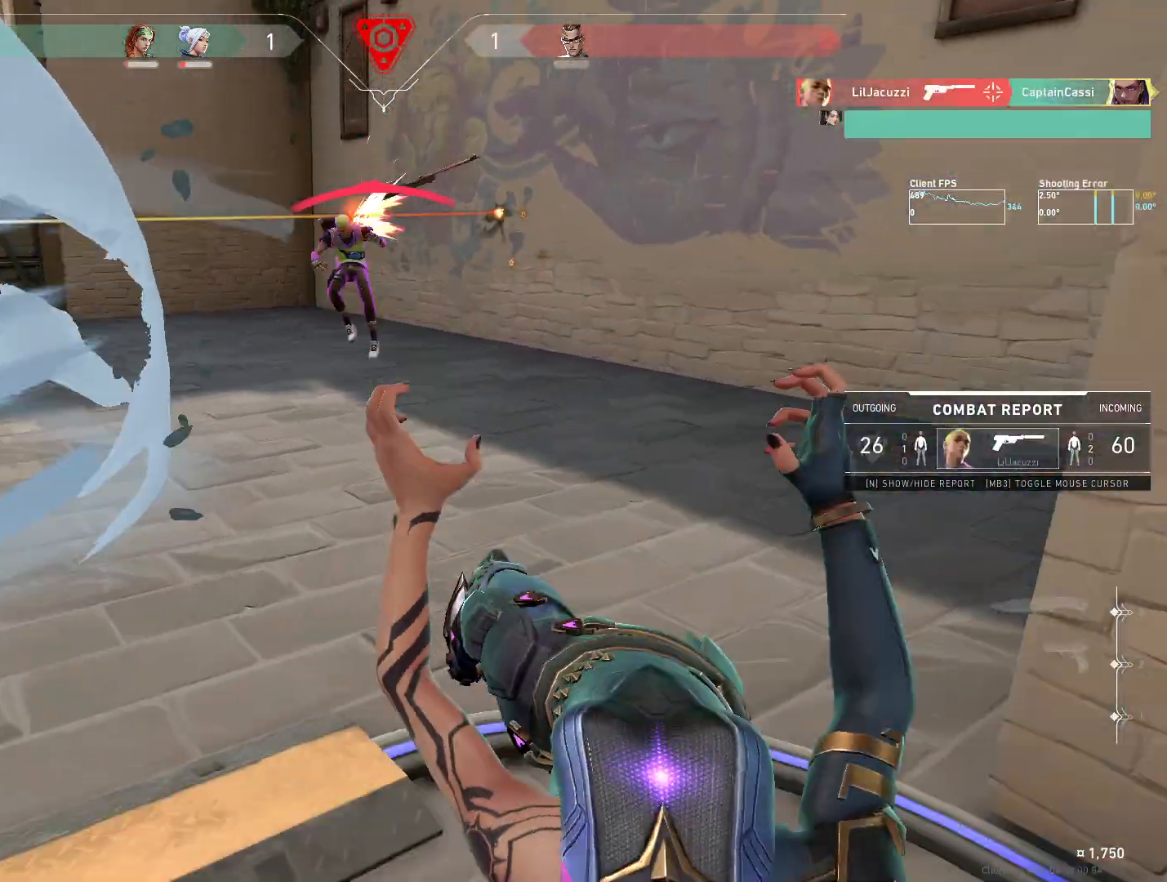
{"keys": [], "mouse": [], "events": [[17, "mouse_left", "up"]]}